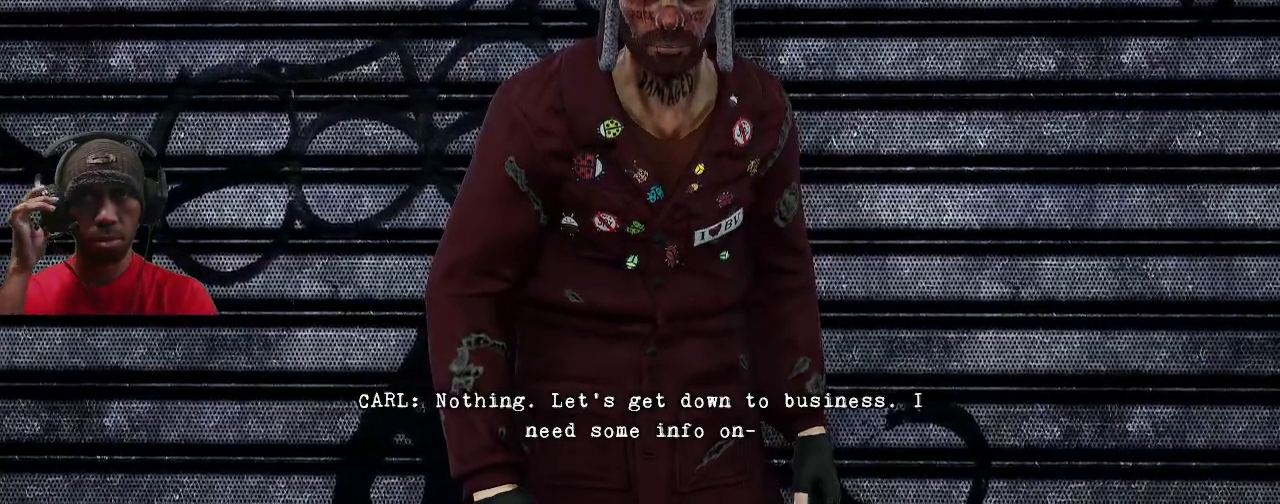
Gameplay with a controller (PlayStation layout); each line is a JSON object with the inputs held at the frame after it. "events" lists button and stick changes between this image and that frame as [ms after this image, input, new state], when the widget could be followed in between. Not read: HOME.
{"buttons": ["R2"], "left_stick": "center", "right_stick": "center", "events": []}
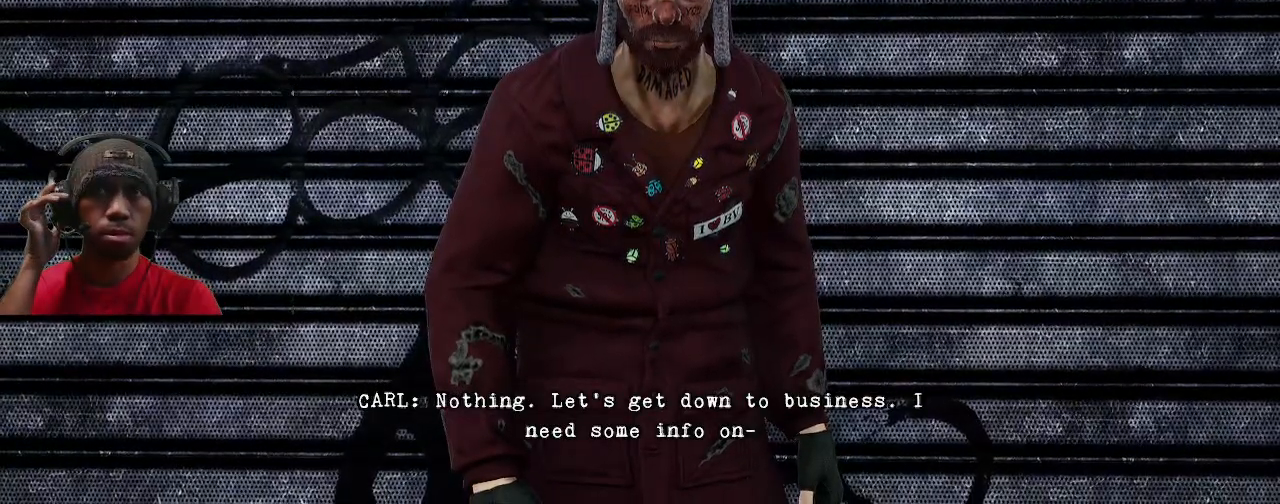
{"buttons": ["R2"], "left_stick": "center", "right_stick": "center", "events": []}
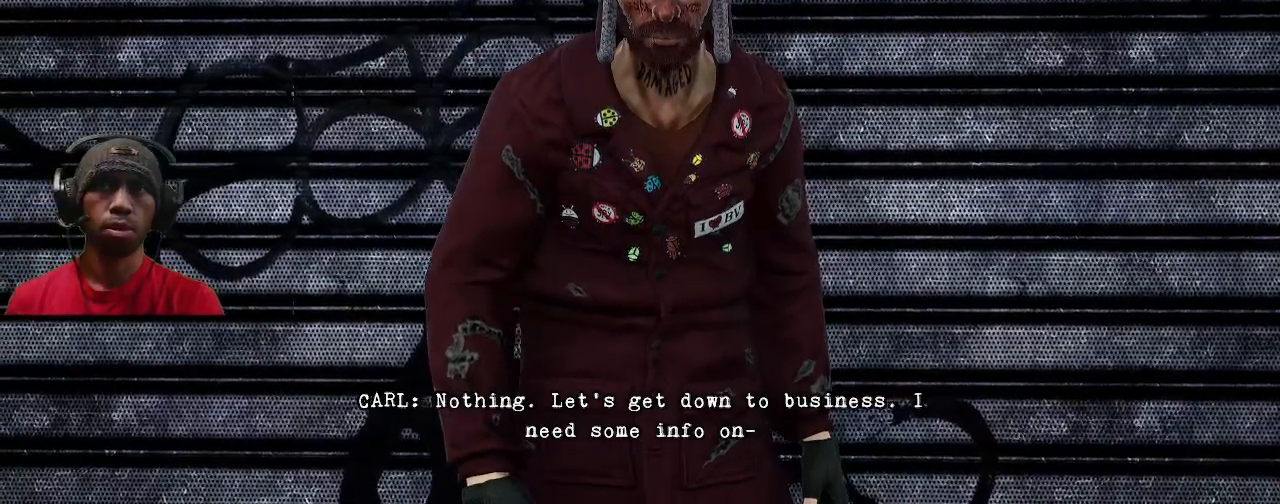
{"buttons": ["R2"], "left_stick": "center", "right_stick": "center", "events": []}
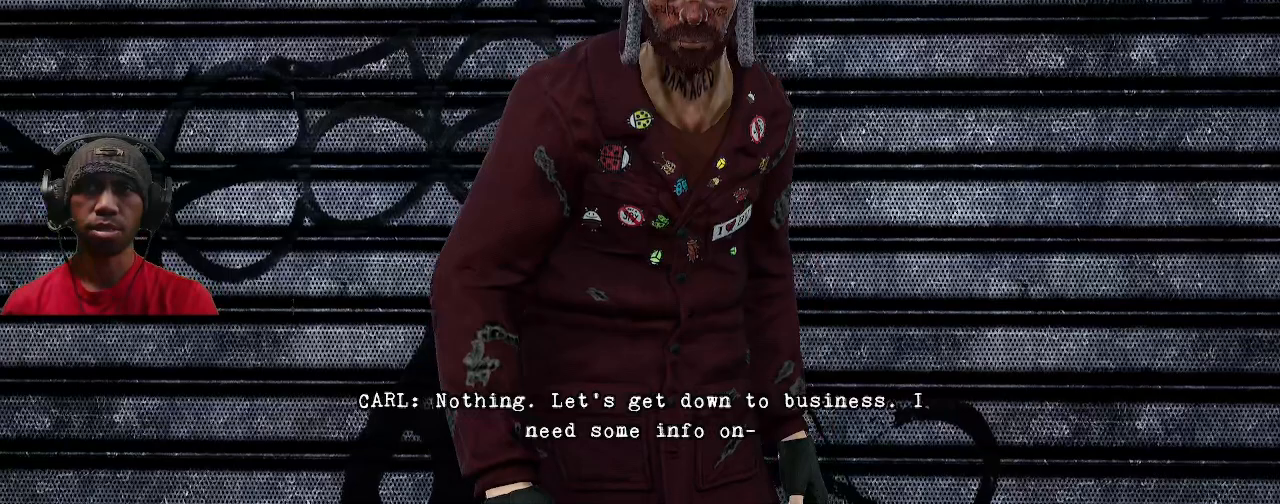
{"buttons": ["R2"], "left_stick": "center", "right_stick": "center", "events": []}
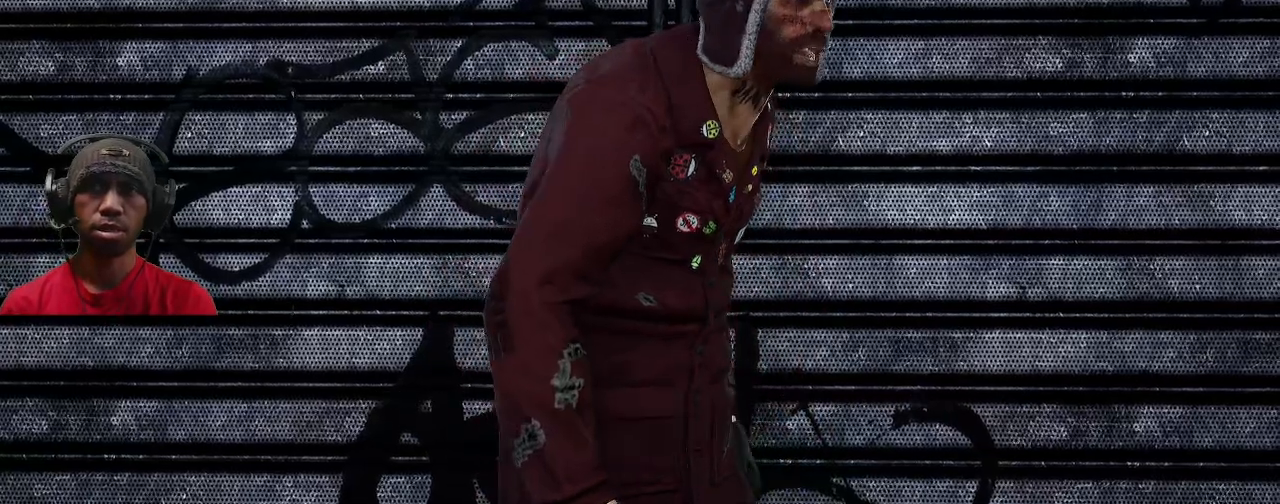
{"buttons": ["R2"], "left_stick": "center", "right_stick": "center", "events": []}
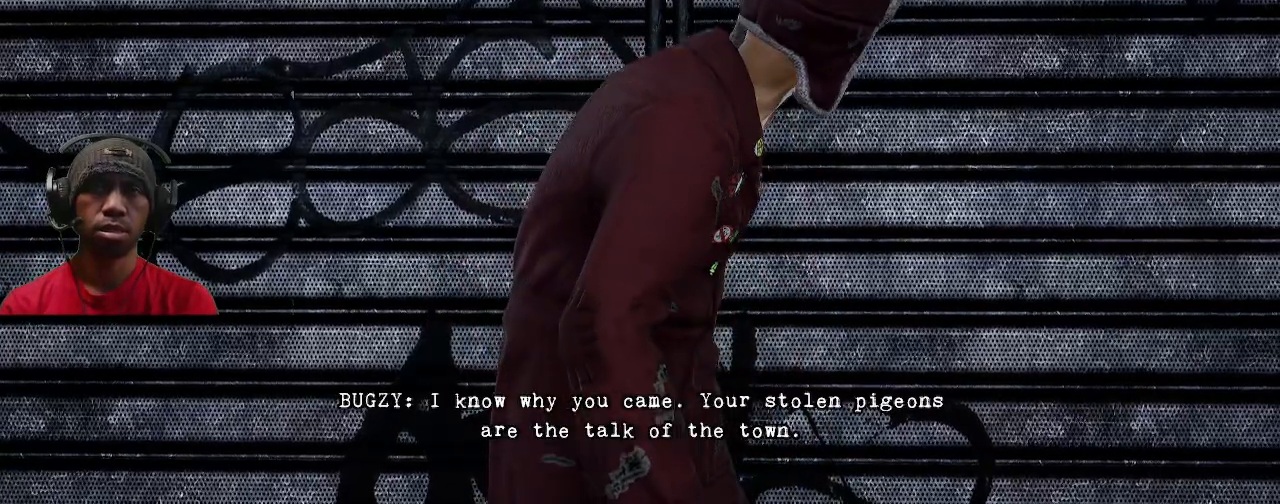
{"buttons": ["R2"], "left_stick": "center", "right_stick": "center", "events": []}
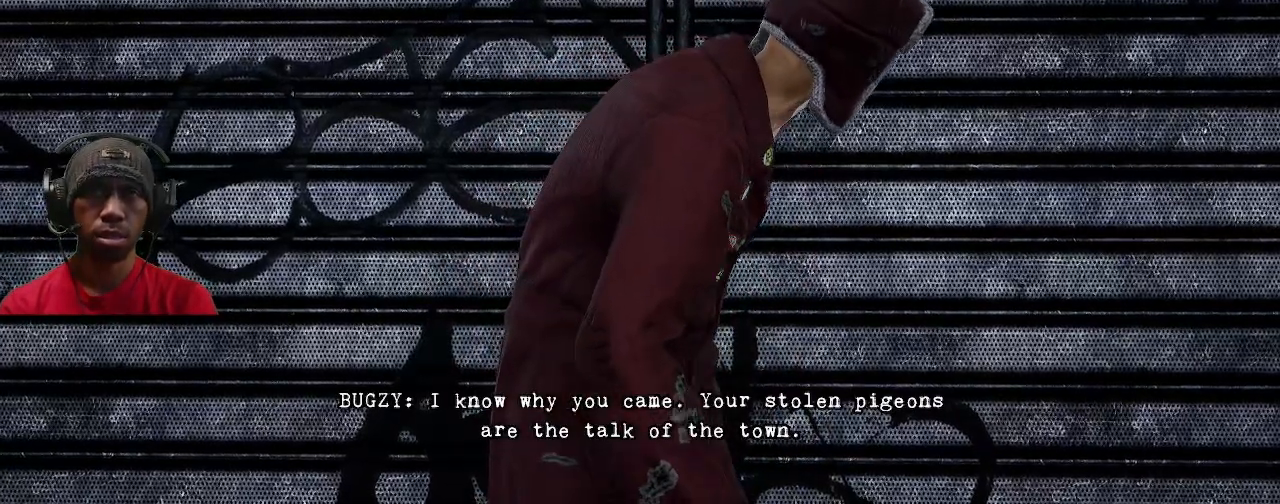
{"buttons": ["R2"], "left_stick": "center", "right_stick": "center", "events": []}
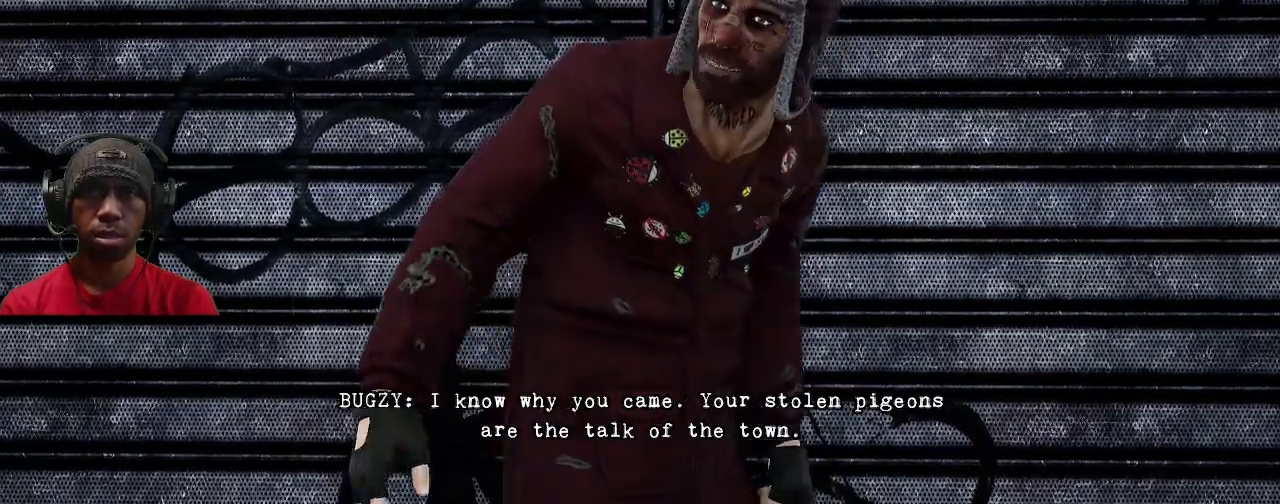
{"buttons": ["R2"], "left_stick": "center", "right_stick": "center", "events": []}
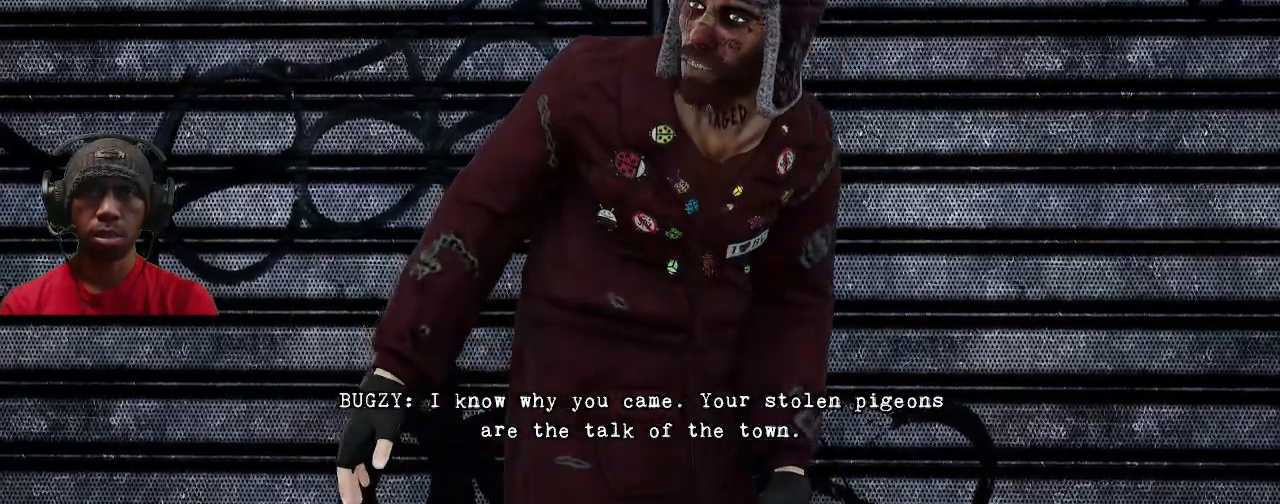
{"buttons": ["R2"], "left_stick": "center", "right_stick": "center", "events": []}
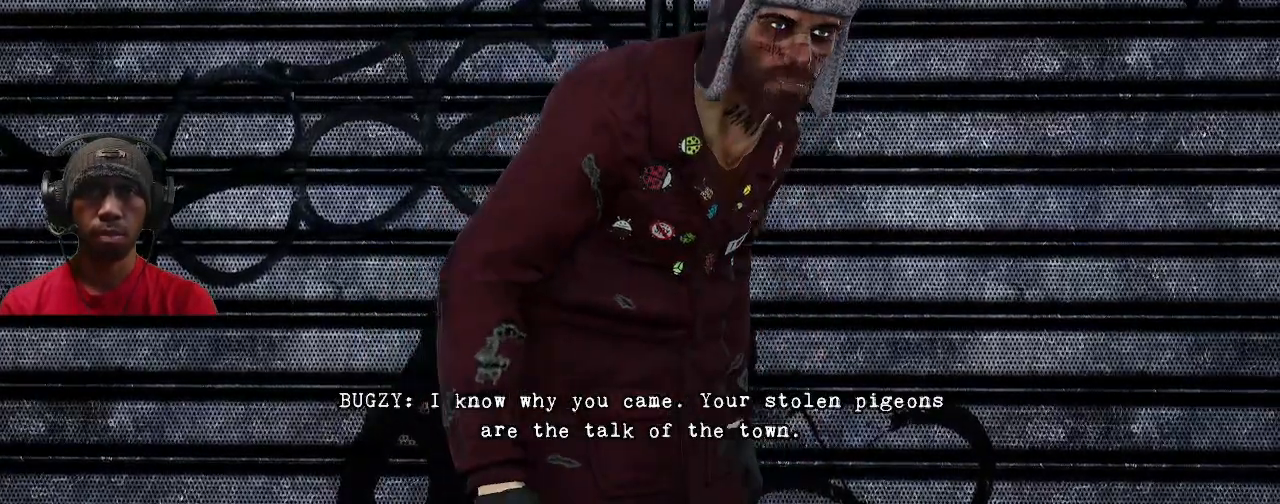
{"buttons": ["R2"], "left_stick": "center", "right_stick": "center", "events": []}
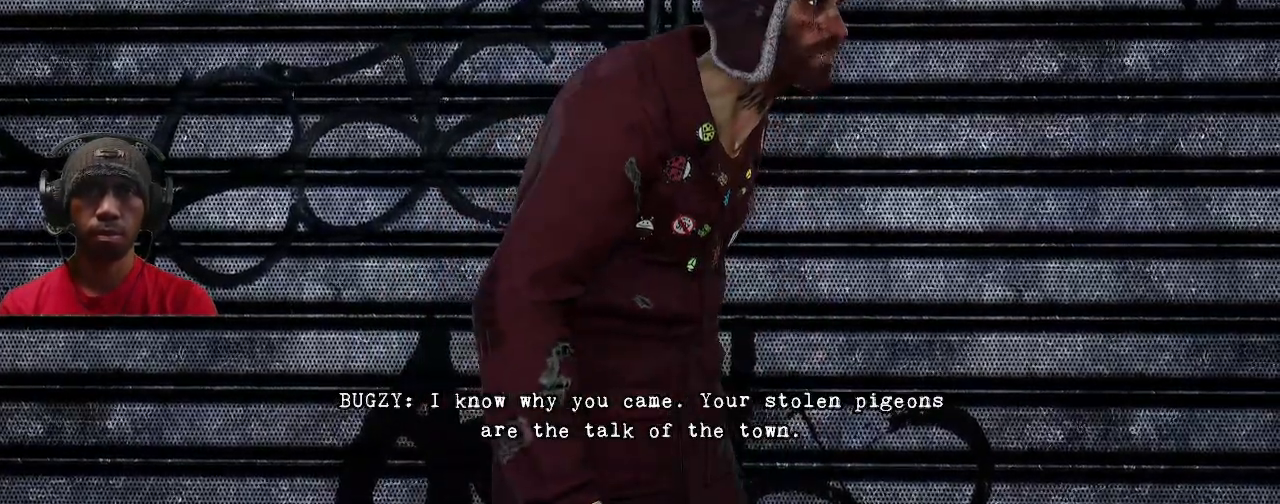
{"buttons": ["R2"], "left_stick": "center", "right_stick": "center", "events": []}
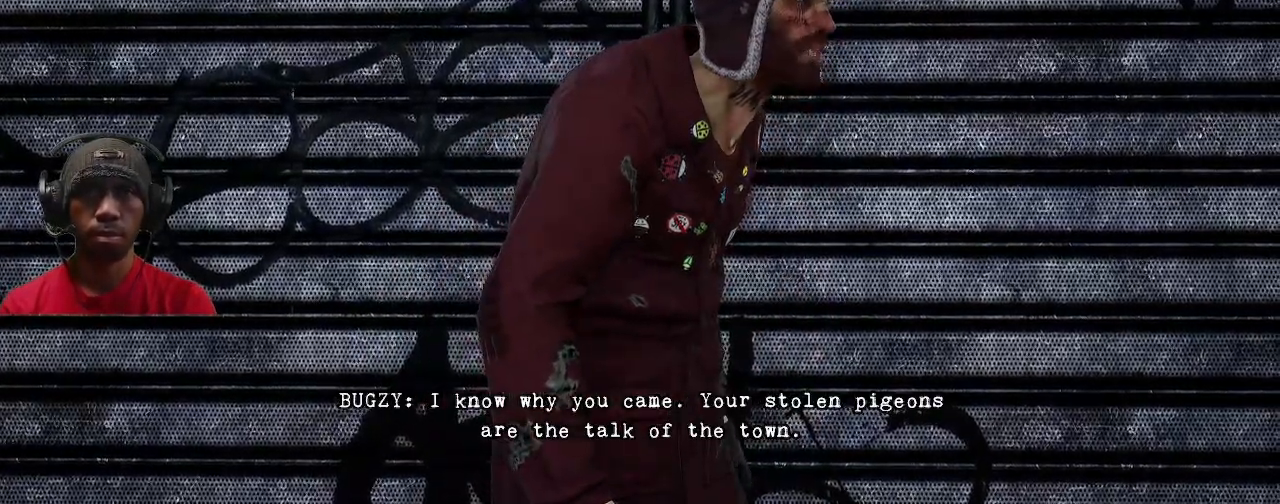
{"buttons": ["R2"], "left_stick": "center", "right_stick": "center", "events": []}
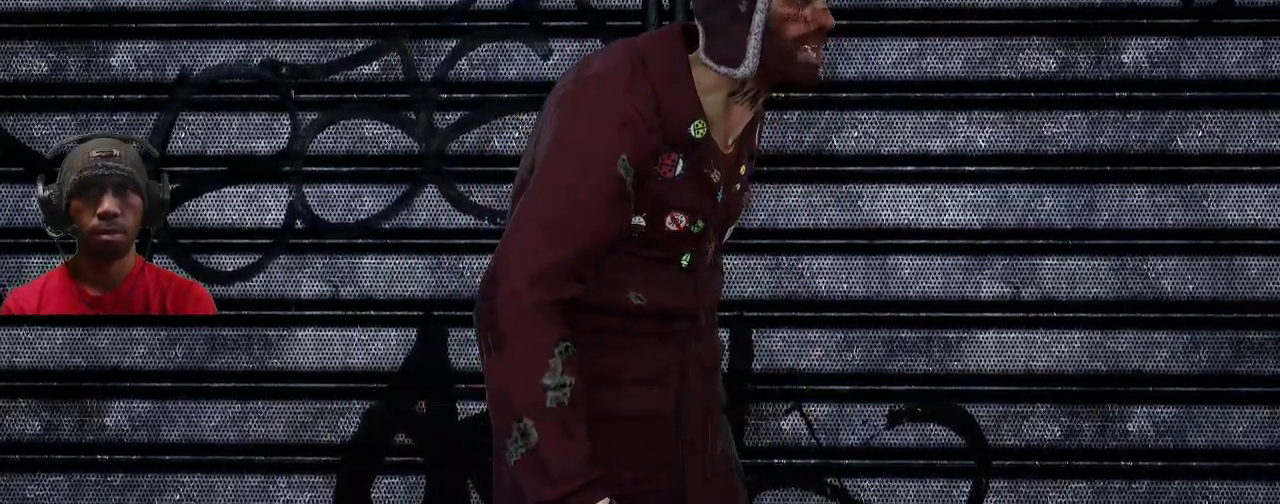
{"buttons": ["R2"], "left_stick": "center", "right_stick": "center", "events": []}
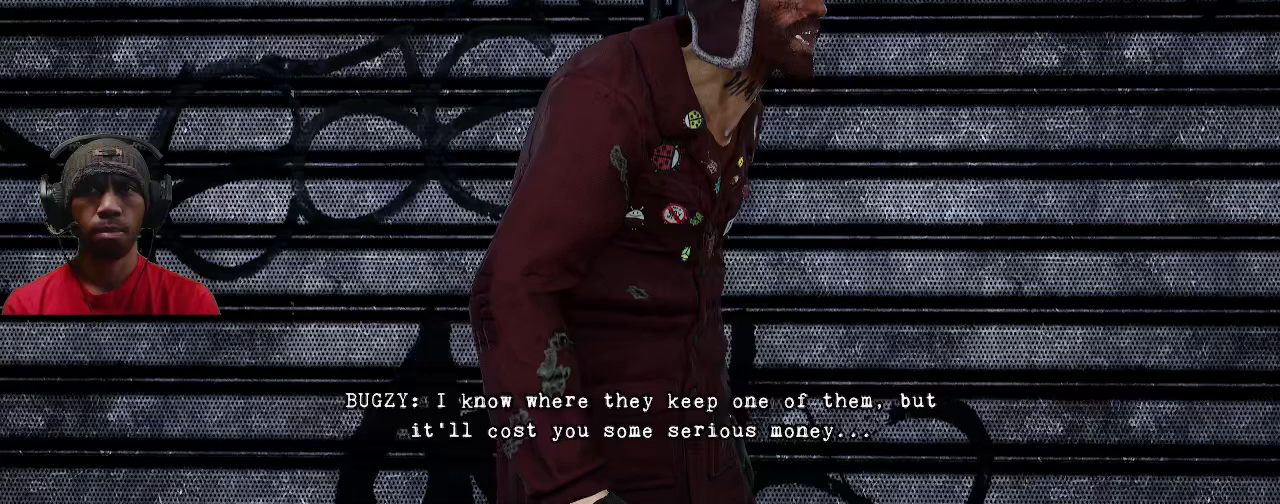
{"buttons": ["R2"], "left_stick": "center", "right_stick": "center", "events": []}
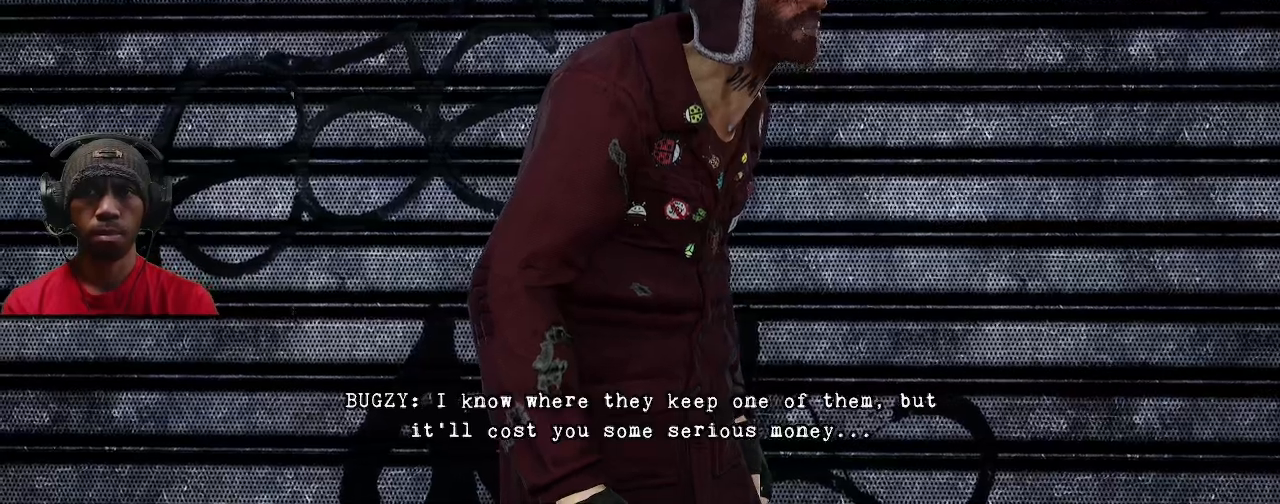
{"buttons": ["R2"], "left_stick": "center", "right_stick": "center", "events": []}
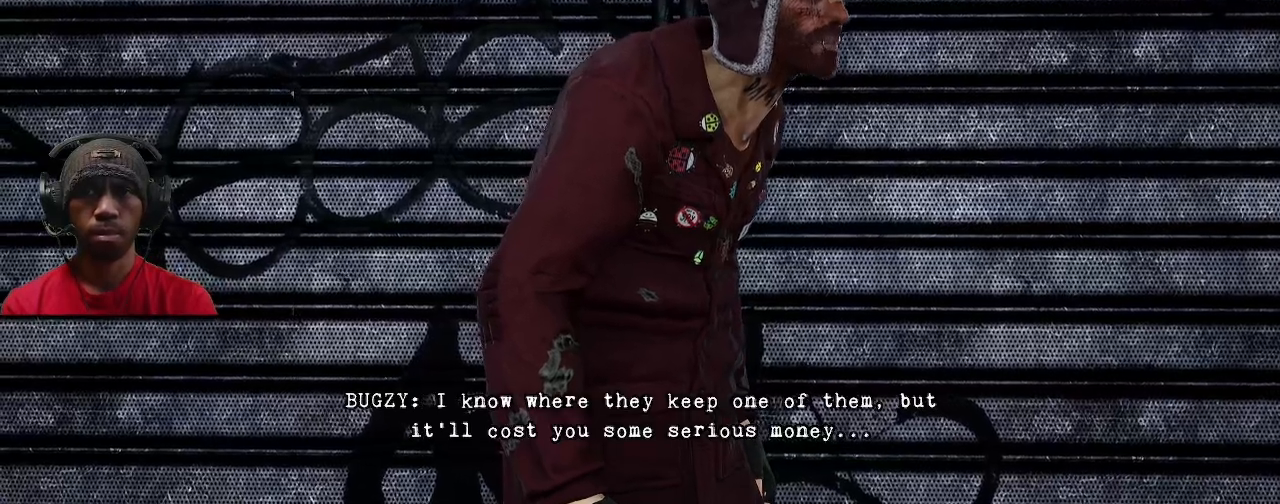
{"buttons": ["R2"], "left_stick": "center", "right_stick": "center", "events": []}
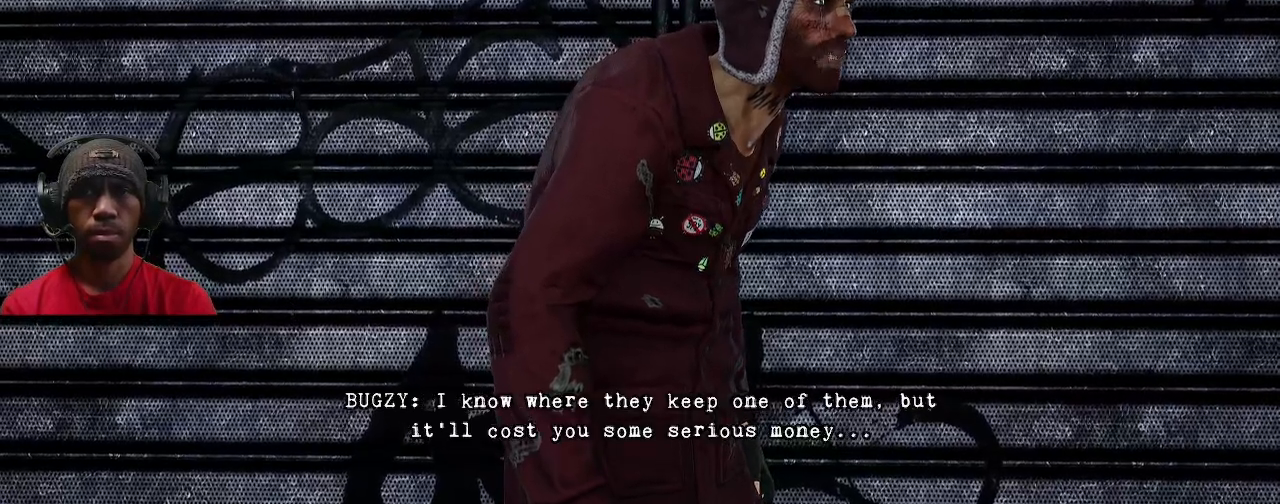
{"buttons": ["R2"], "left_stick": "center", "right_stick": "center", "events": []}
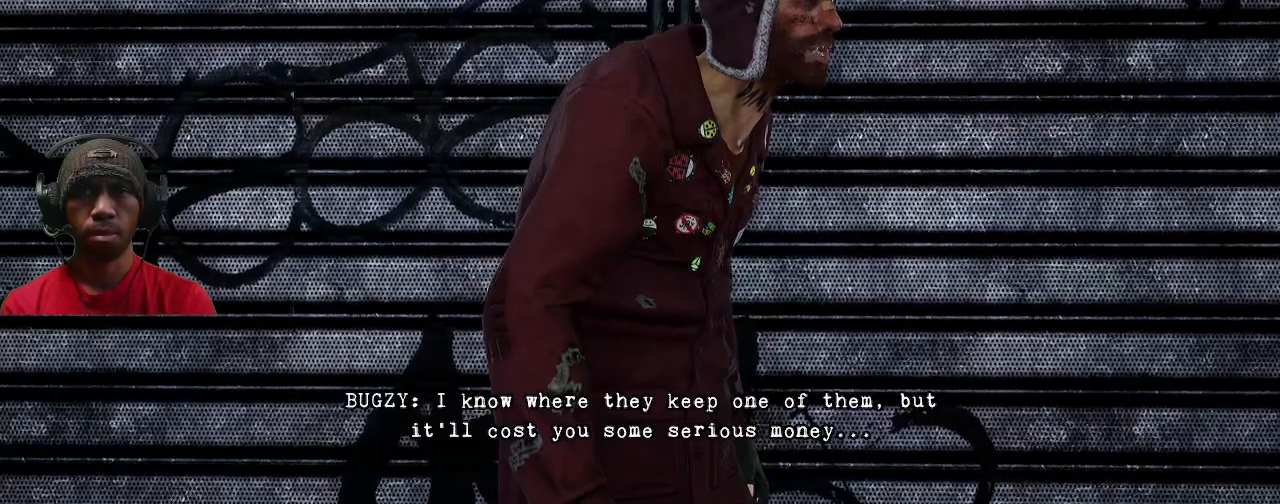
{"buttons": ["R2"], "left_stick": "center", "right_stick": "center", "events": []}
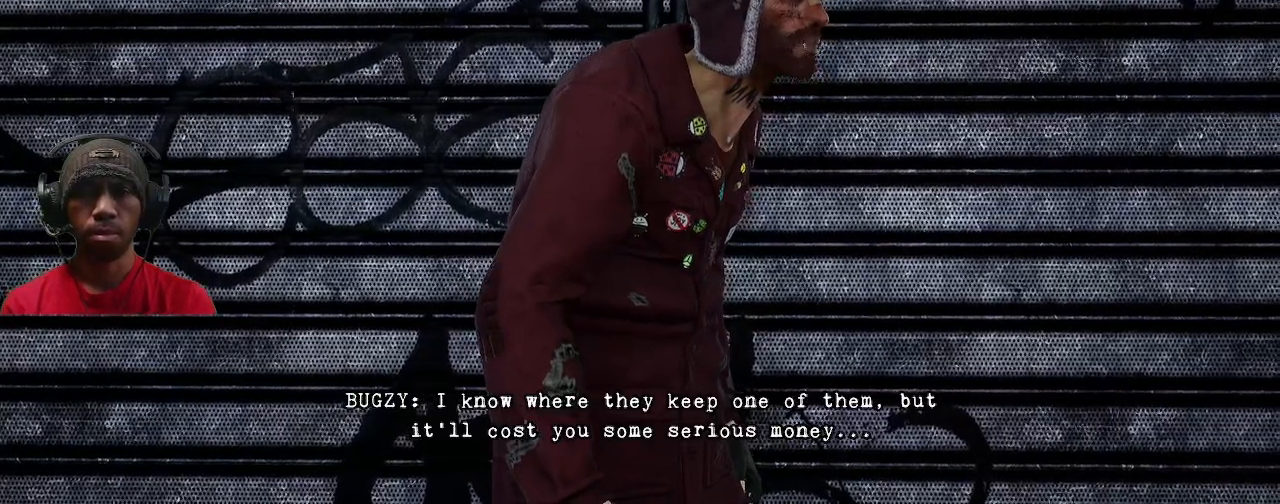
{"buttons": ["R2"], "left_stick": "center", "right_stick": "center", "events": []}
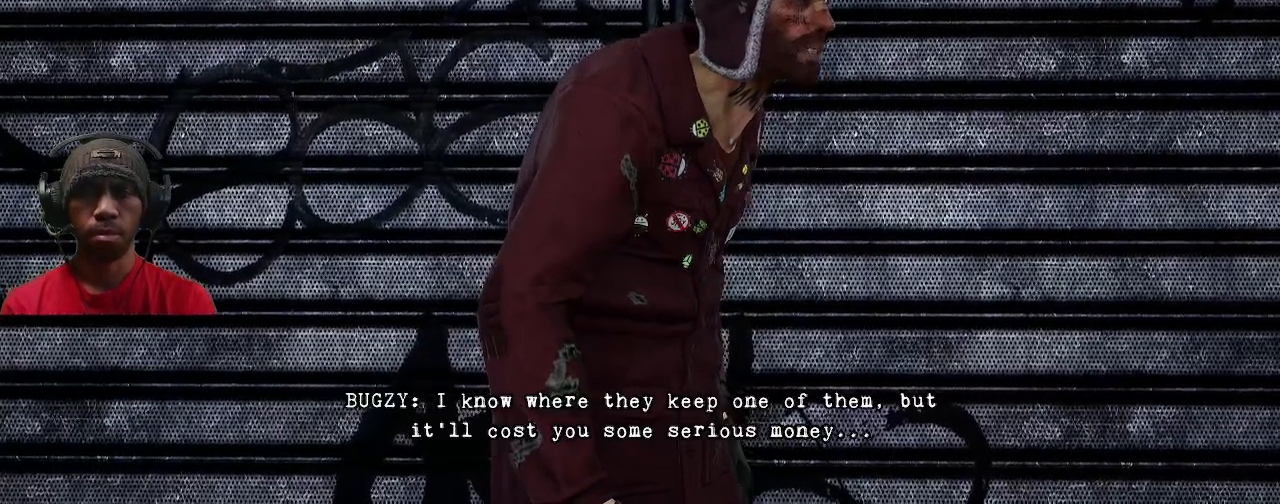
{"buttons": ["R2"], "left_stick": "center", "right_stick": "center", "events": []}
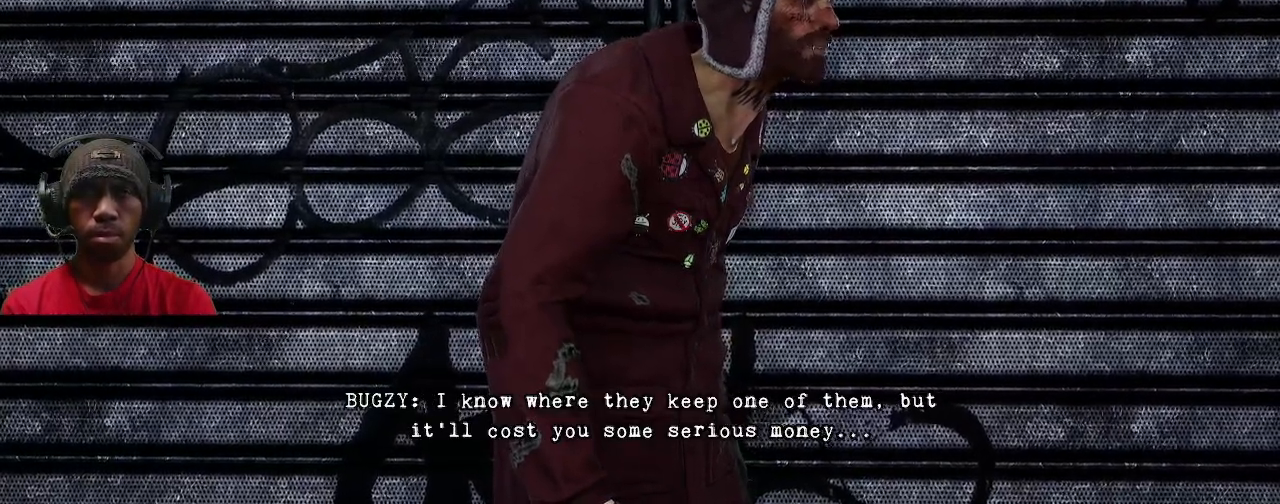
{"buttons": ["R2"], "left_stick": "center", "right_stick": "center", "events": []}
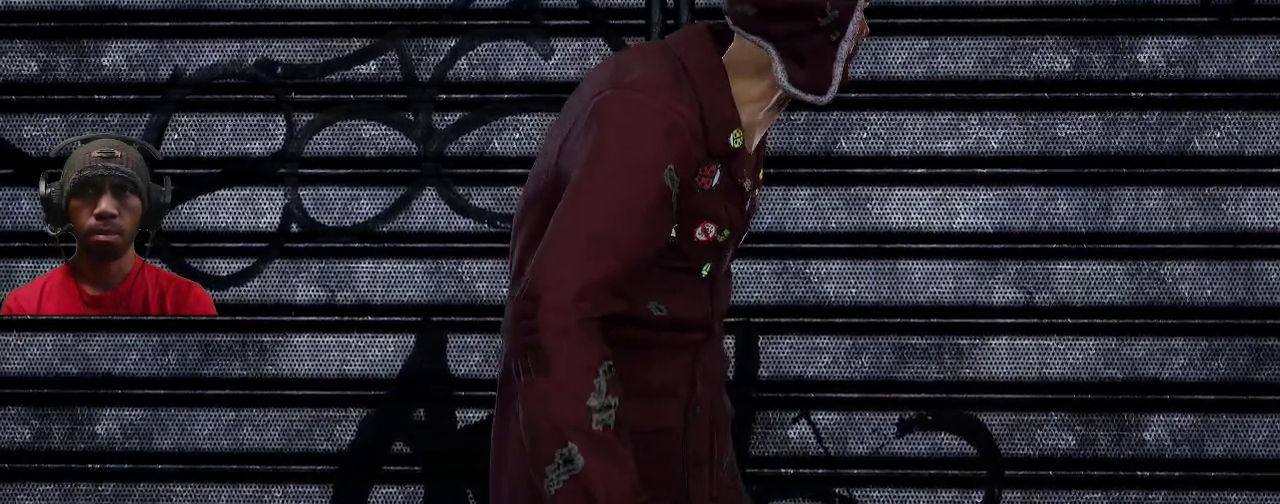
{"buttons": ["R2"], "left_stick": "center", "right_stick": "center", "events": []}
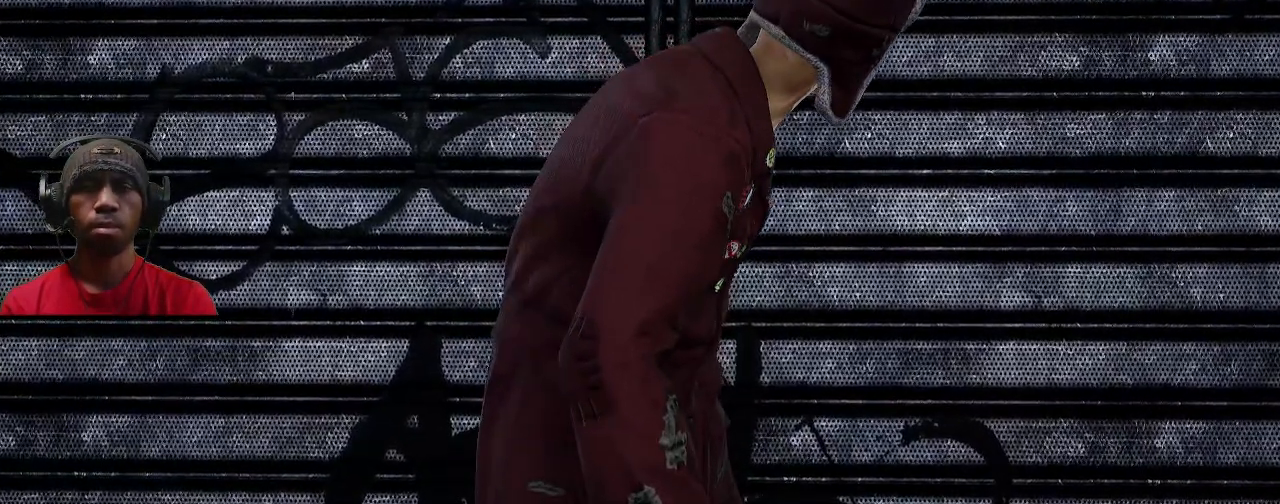
{"buttons": ["R2"], "left_stick": "center", "right_stick": "center", "events": []}
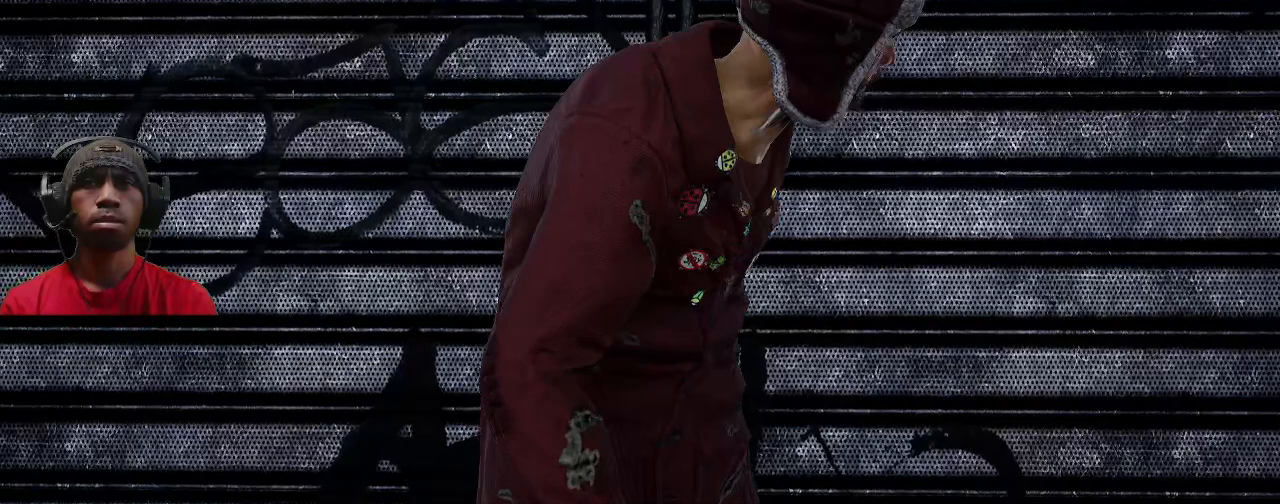
{"buttons": ["R2"], "left_stick": "center", "right_stick": "center", "events": []}
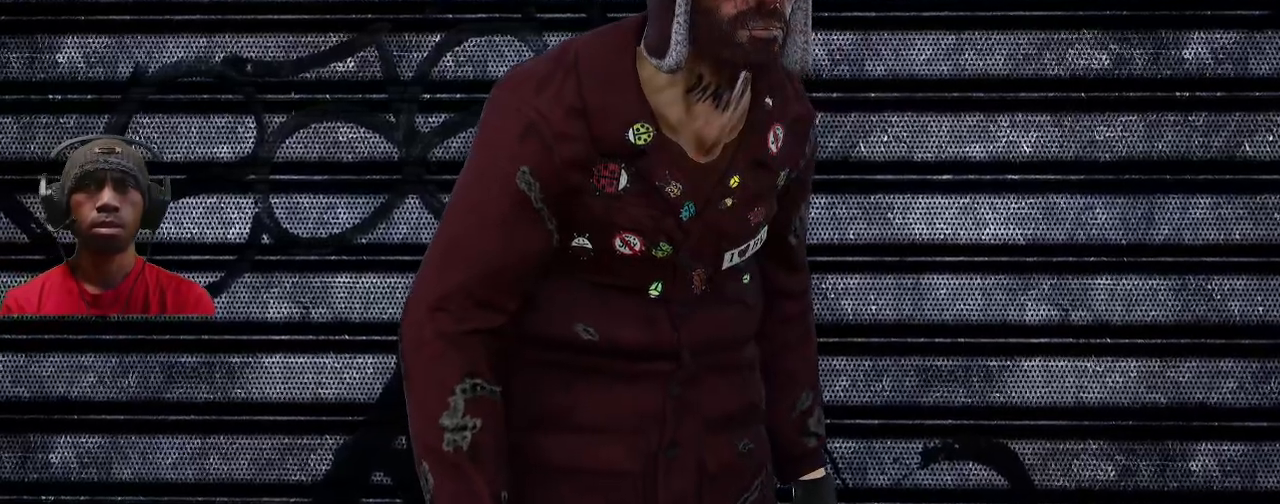
{"buttons": ["R2"], "left_stick": "center", "right_stick": "center", "events": []}
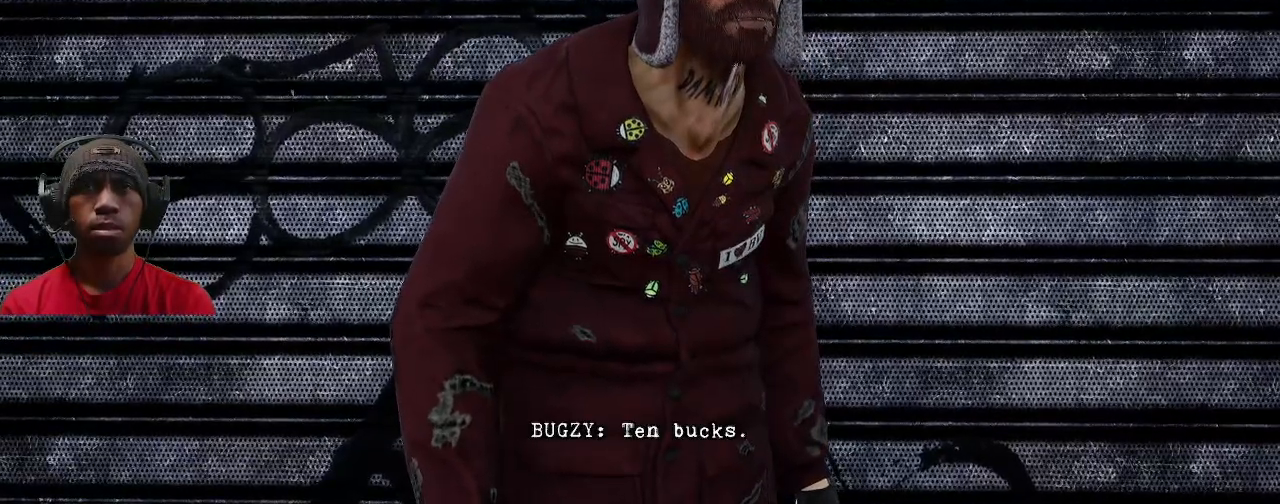
{"buttons": ["R2"], "left_stick": "center", "right_stick": "center", "events": []}